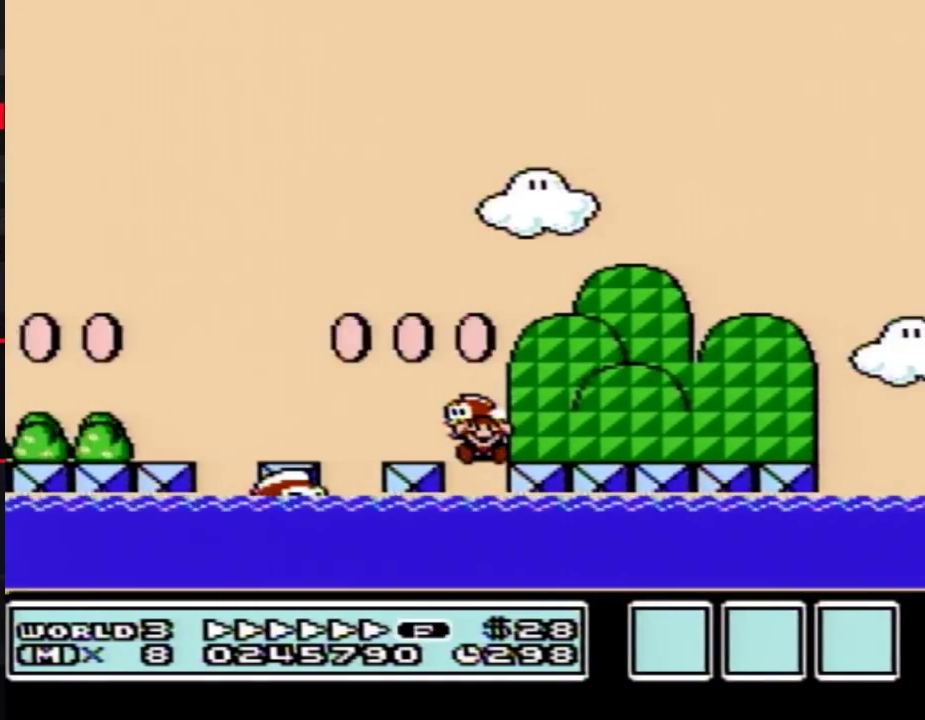
Gameplay with a controller (Nintendo layout); each line is a JSON object with the inputs held at the frame after it. "events" lists button and stick changes between this image and that frame as [ms after this image, input, new state], when the widget could be followed in between. Not read: L3 R3.
{"buttons": [], "events": [[183, "B", "up"], [183, "DPAD_RIGHT", "up"]]}
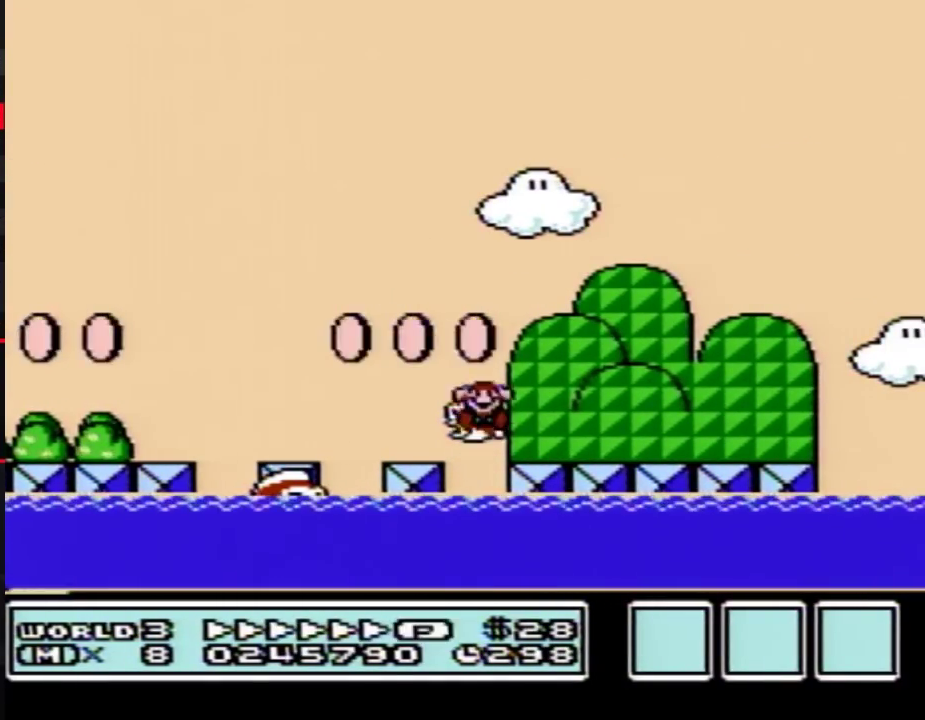
{"buttons": [], "events": []}
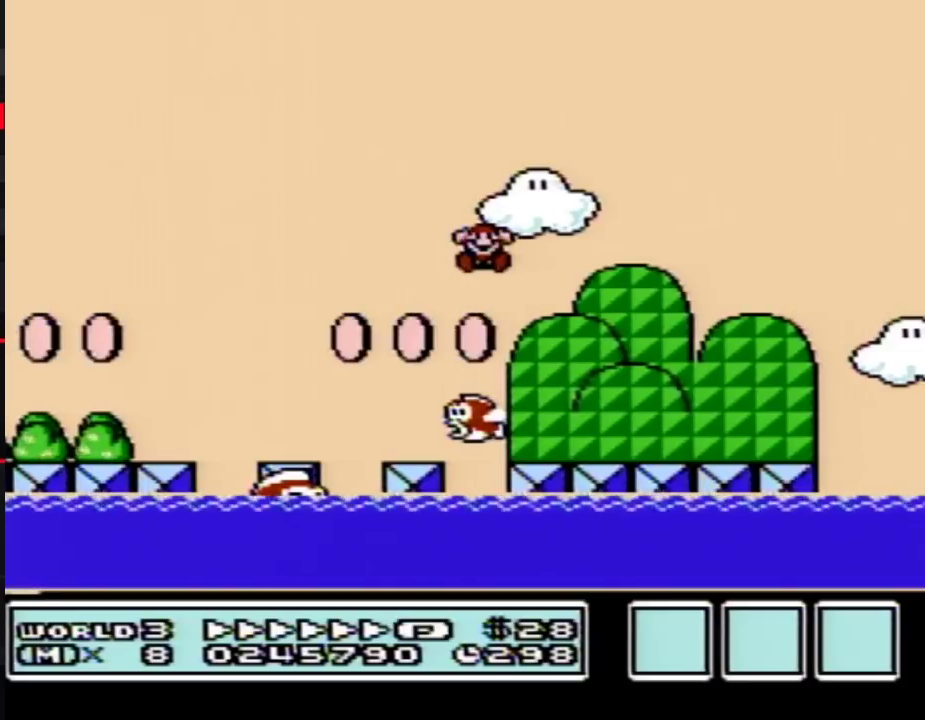
{"buttons": [], "events": []}
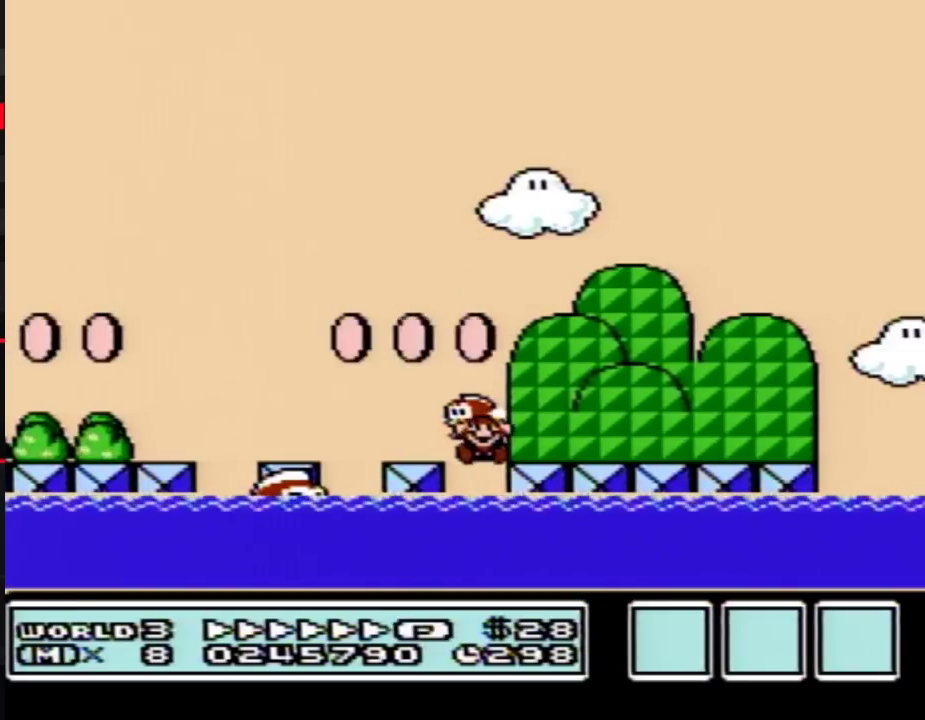
{"buttons": [], "events": []}
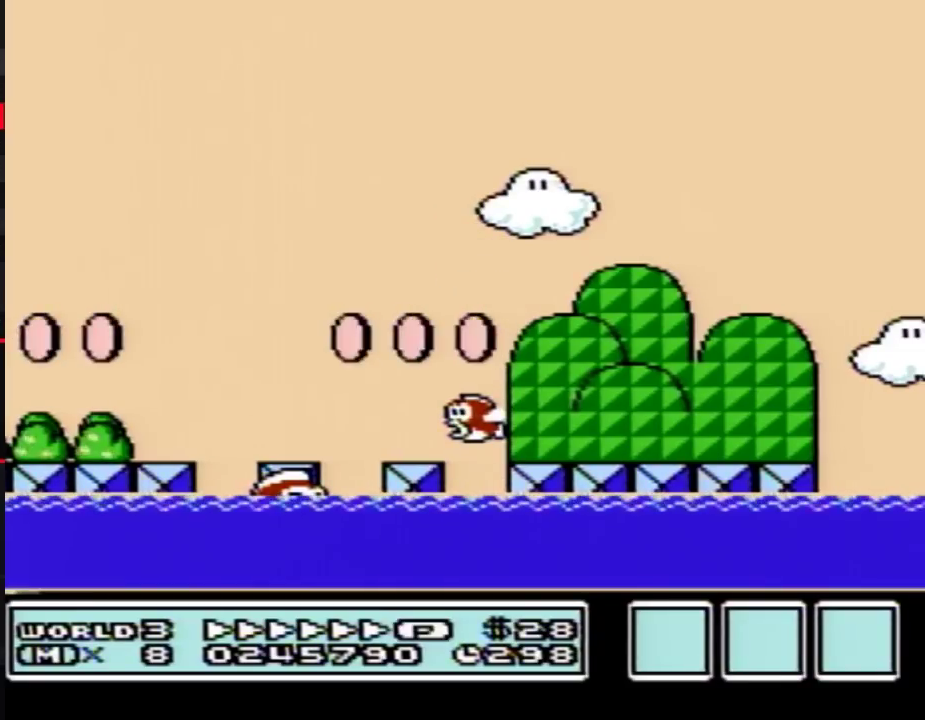
{"buttons": [], "events": []}
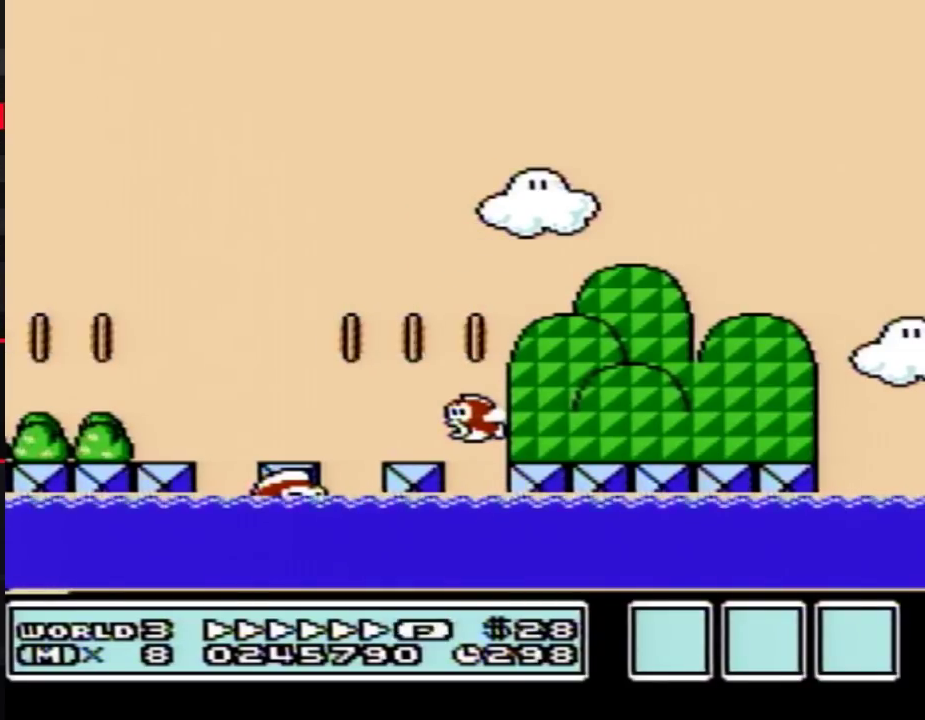
{"buttons": [], "events": []}
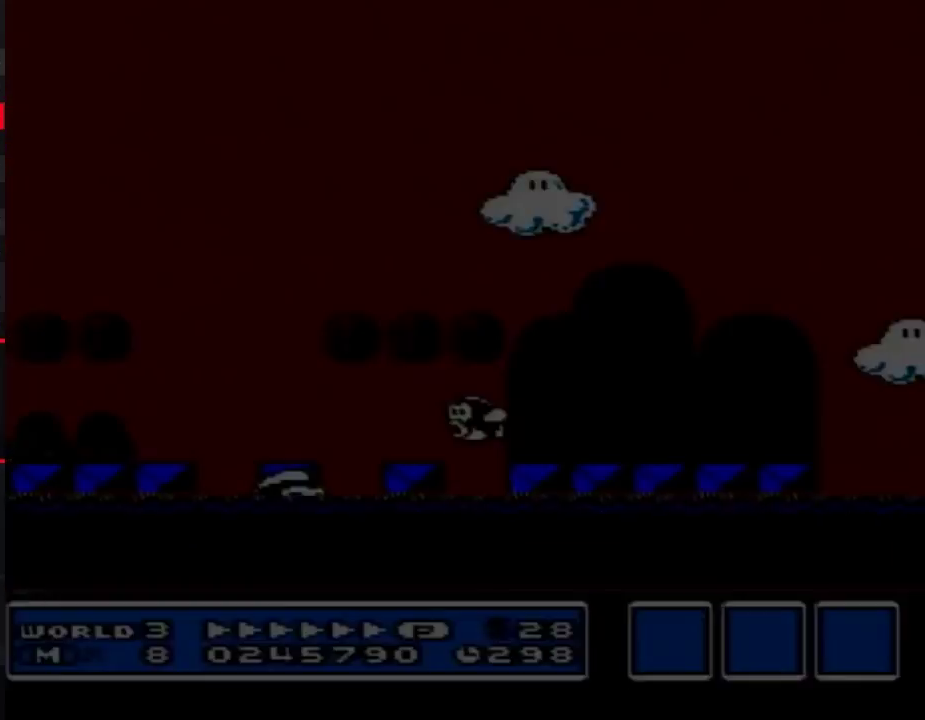
{"buttons": [], "events": []}
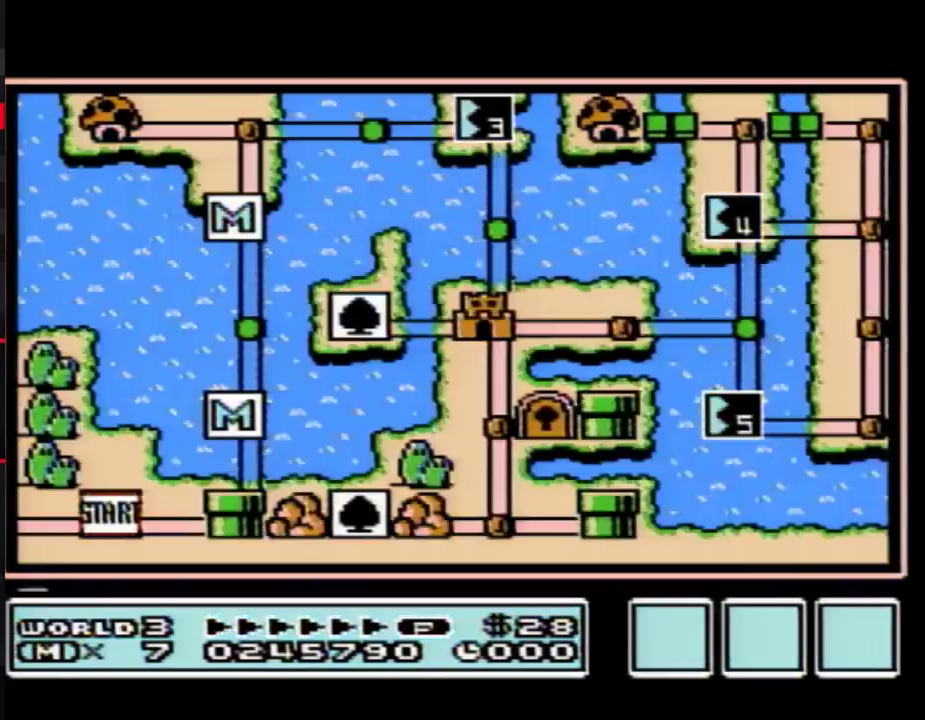
{"buttons": [], "events": []}
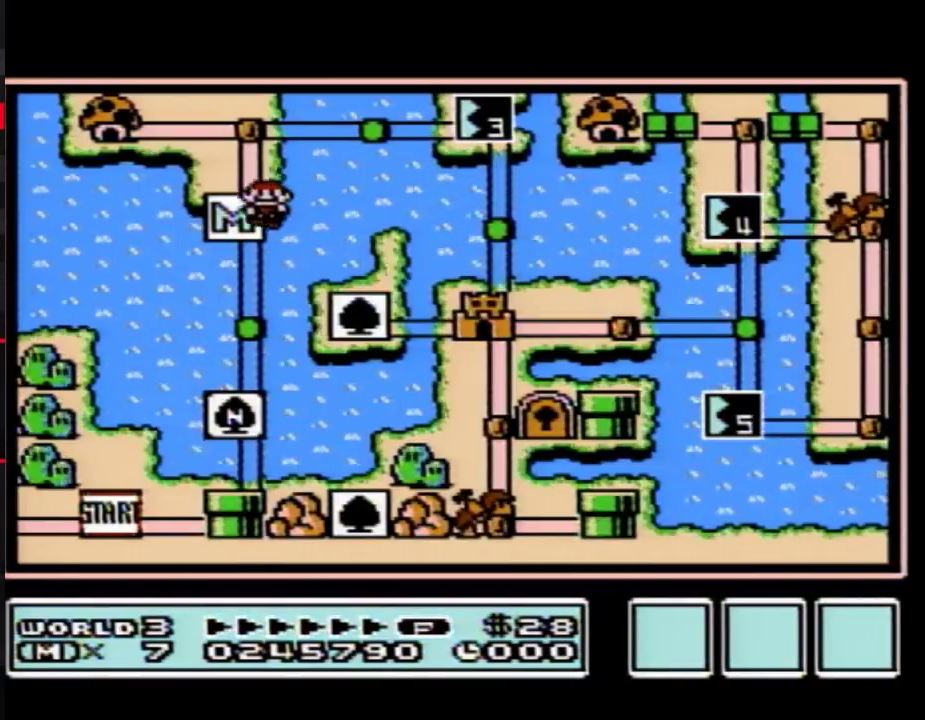
{"buttons": ["DPAD_UP"], "events": [[183, "DPAD_UP", "down"]]}
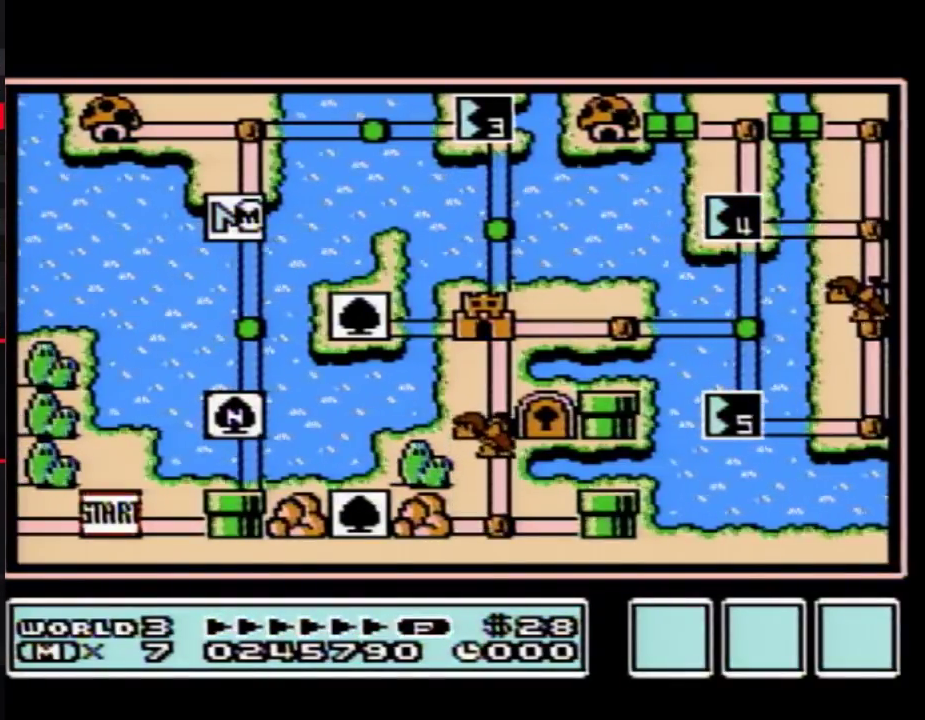
{"buttons": [], "events": [[500, "DPAD_UP", "up"]]}
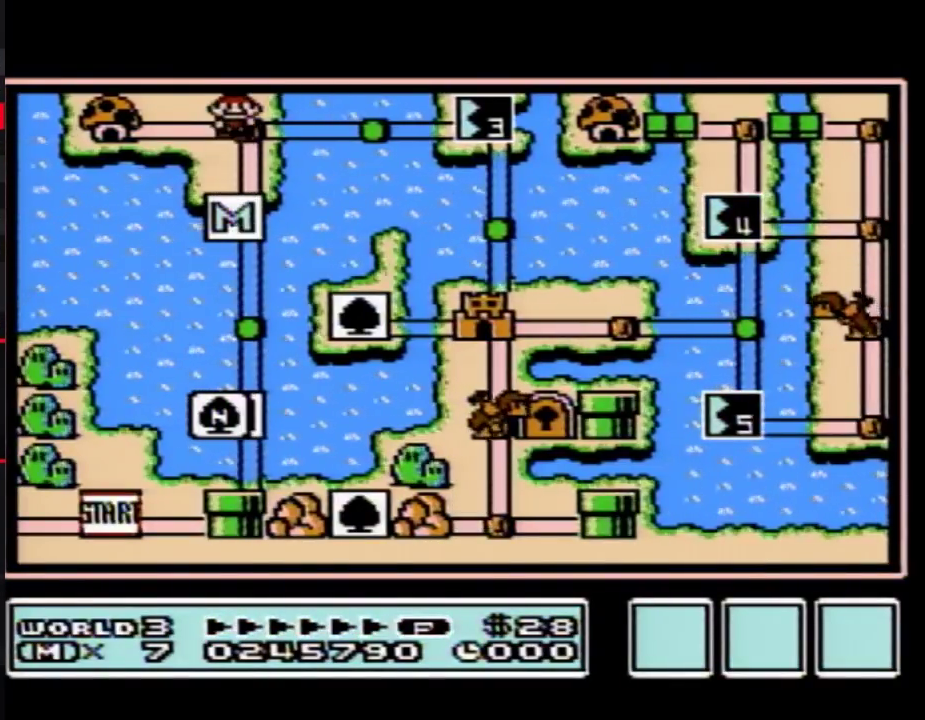
{"buttons": ["DPAD_RIGHT"], "events": [[100, "DPAD_RIGHT", "down"]]}
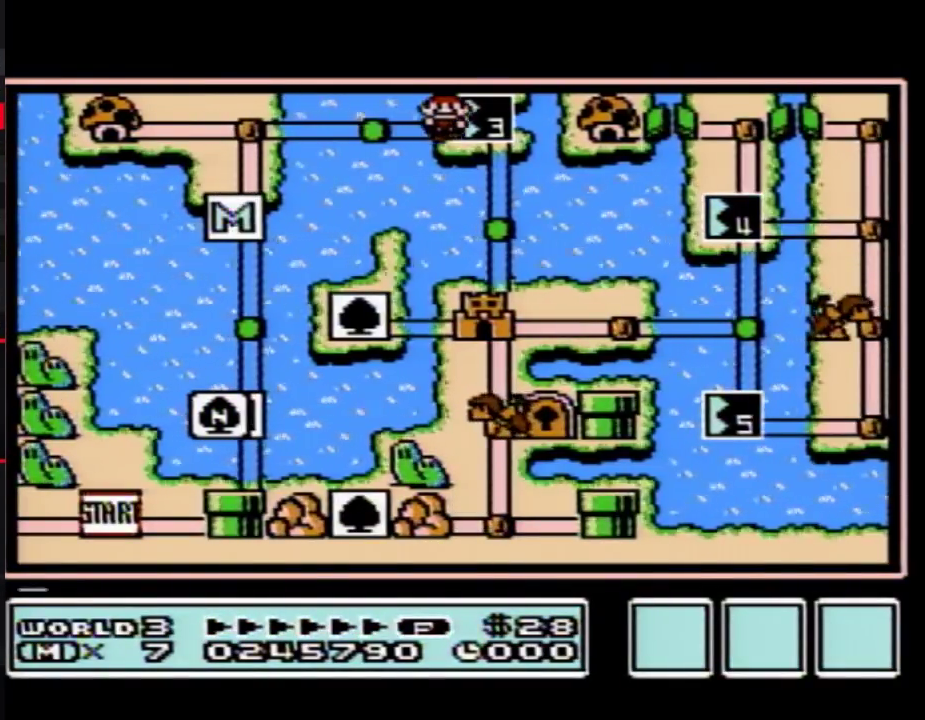
{"buttons": ["DPAD_RIGHT"], "events": []}
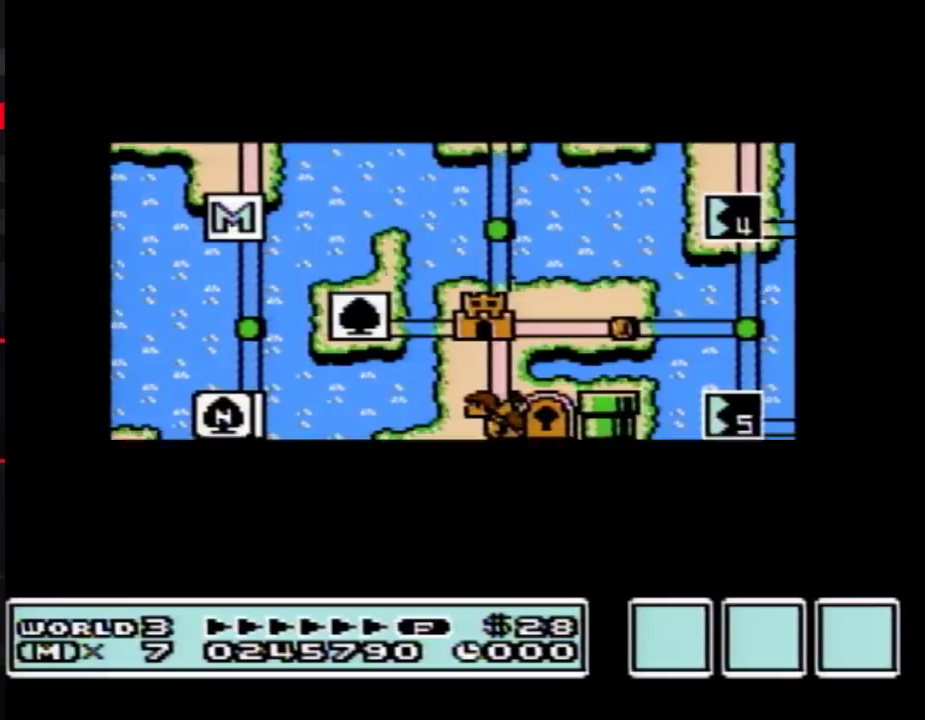
{"buttons": ["DPAD_RIGHT"], "events": []}
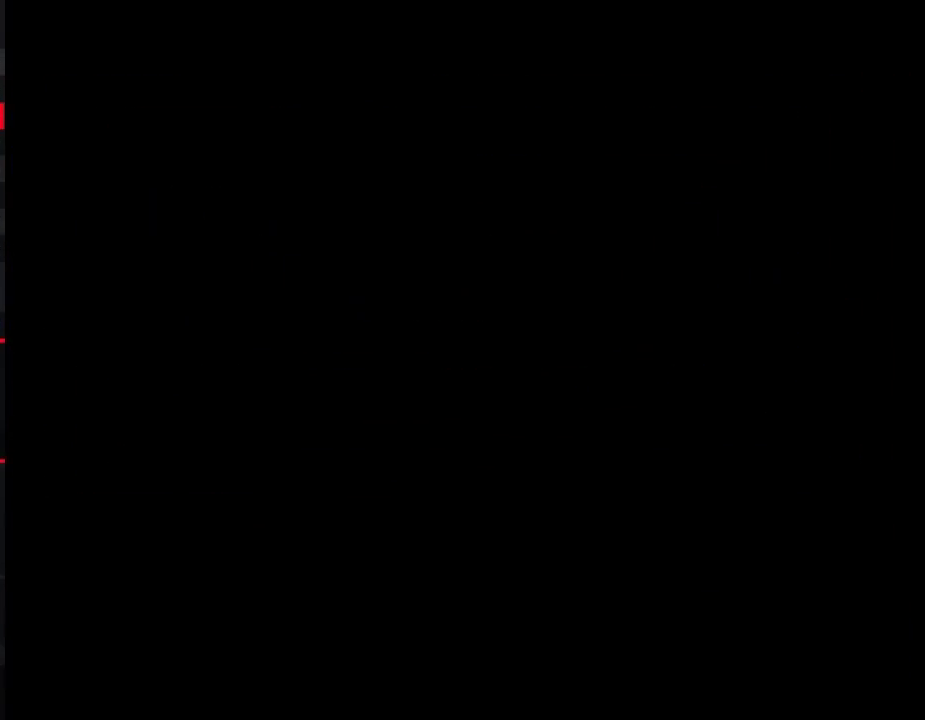
{"buttons": ["B", "DPAD_RIGHT"], "events": [[183, "DPAD_RIGHT", "up"], [250, "B", "down"], [250, "DPAD_RIGHT", "down"]]}
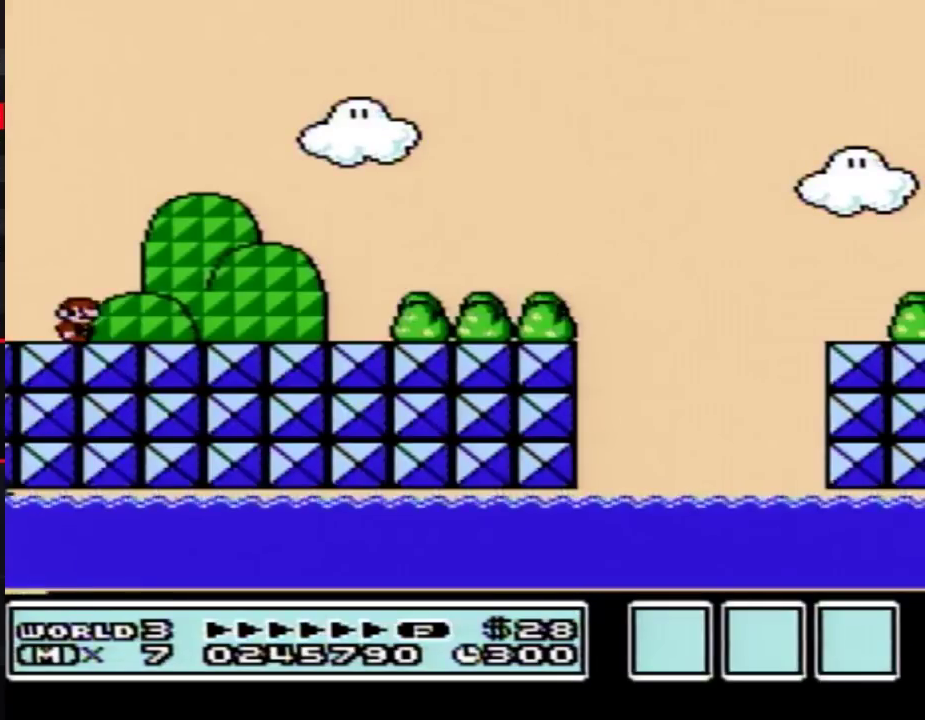
{"buttons": ["B", "DPAD_RIGHT"], "events": []}
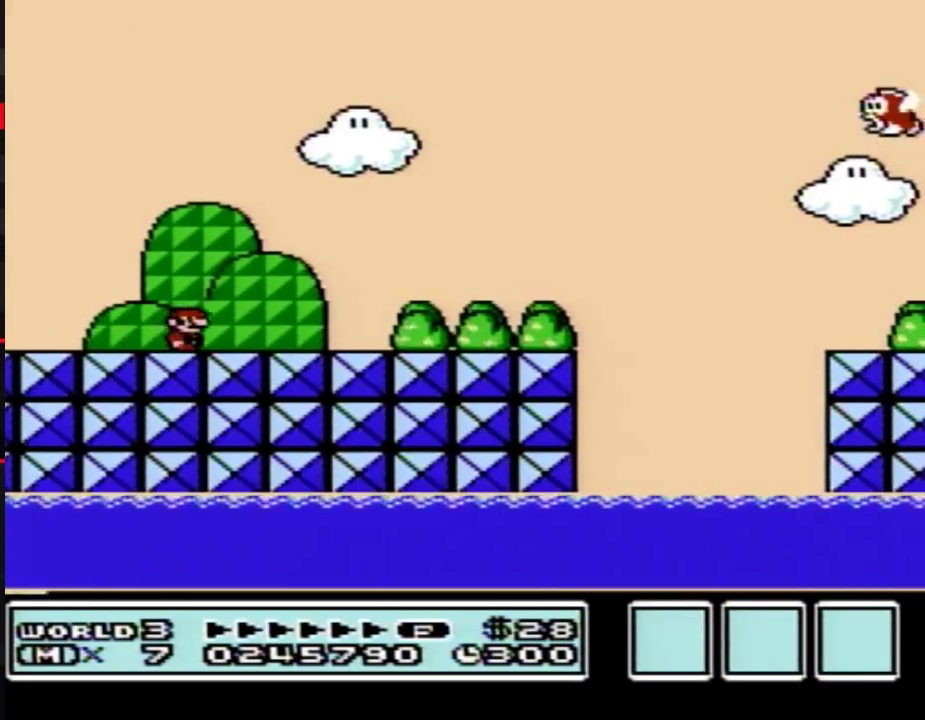
{"buttons": ["B", "DPAD_RIGHT"], "events": []}
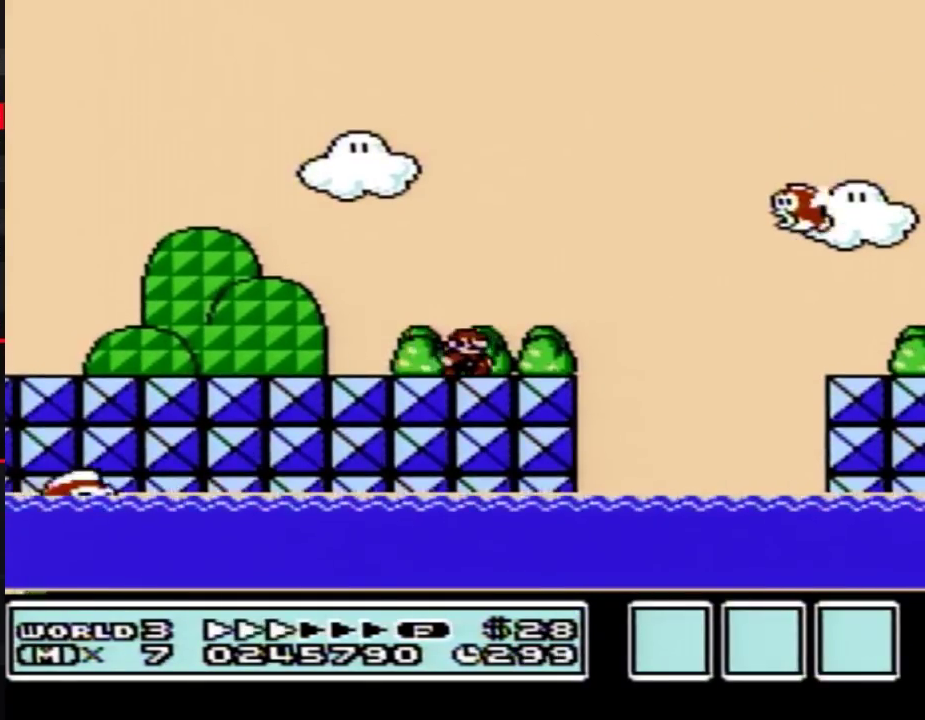
{"buttons": ["B", "DPAD_RIGHT"], "events": []}
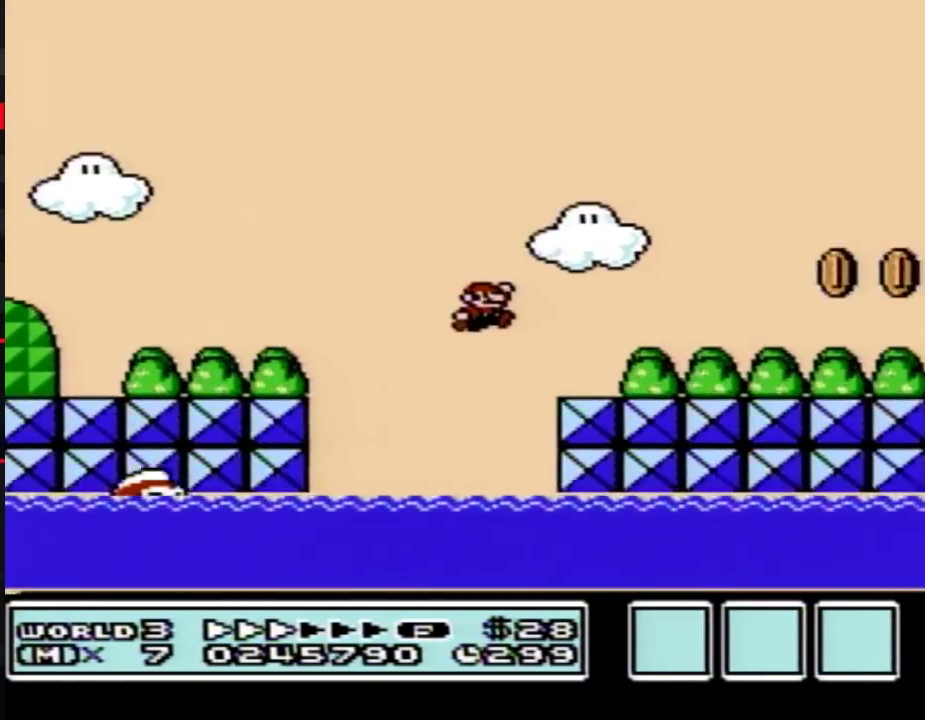
{"buttons": ["B", "DPAD_RIGHT"], "events": []}
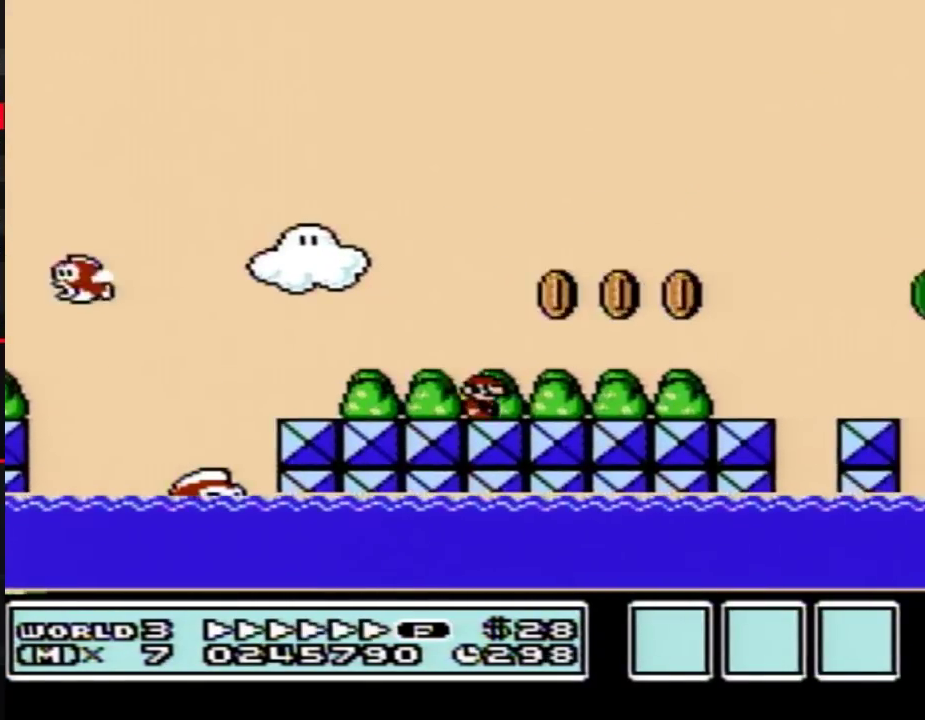
{"buttons": ["B", "DPAD_RIGHT"], "events": []}
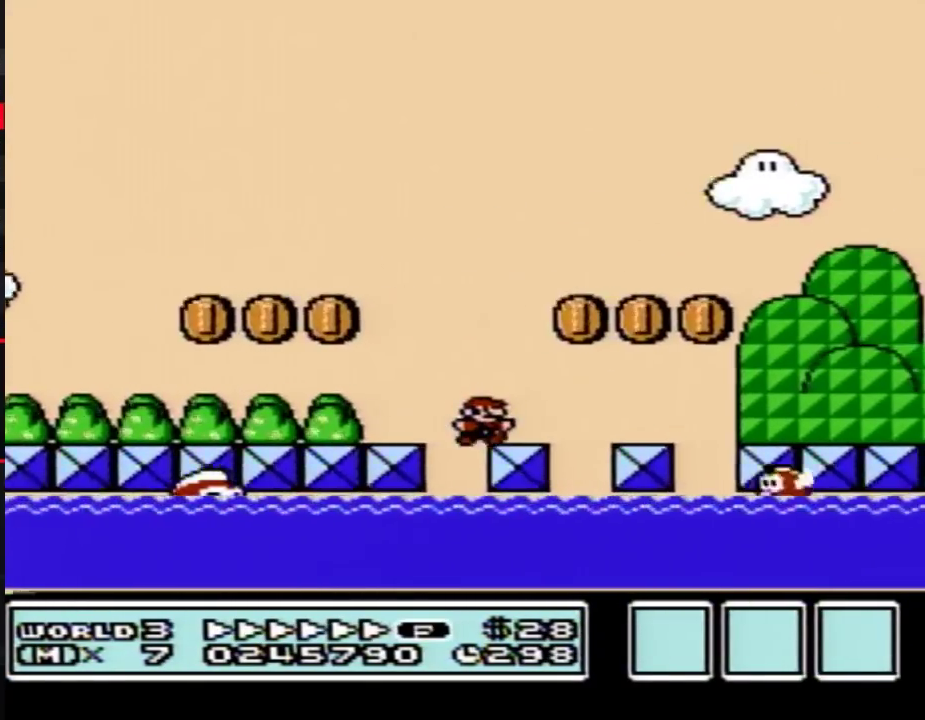
{"buttons": ["B", "DPAD_RIGHT"], "events": [[67, "A", "down"], [117, "A", "up"]]}
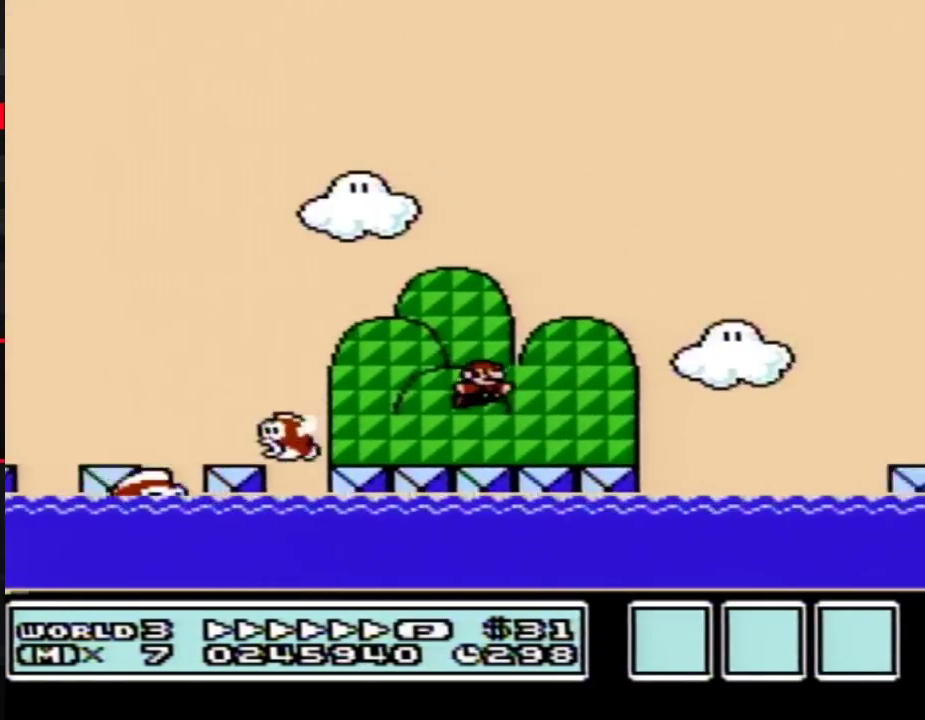
{"buttons": ["B", "DPAD_RIGHT"], "events": [[150, "A", "down"], [500, "A", "up"]]}
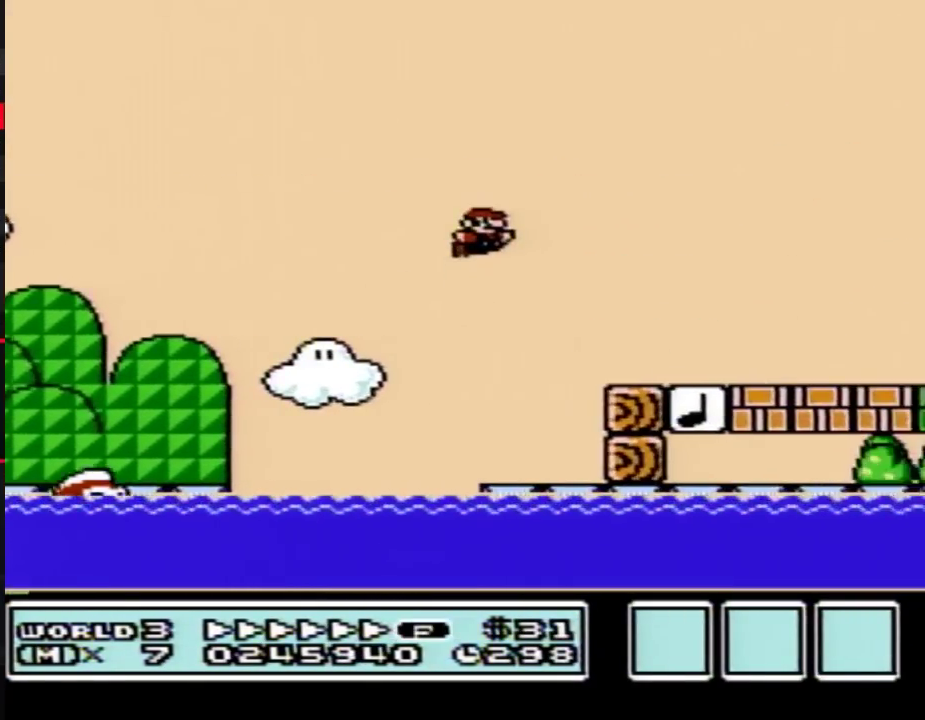
{"buttons": ["A", "B", "DPAD_RIGHT"], "events": [[500, "A", "down"]]}
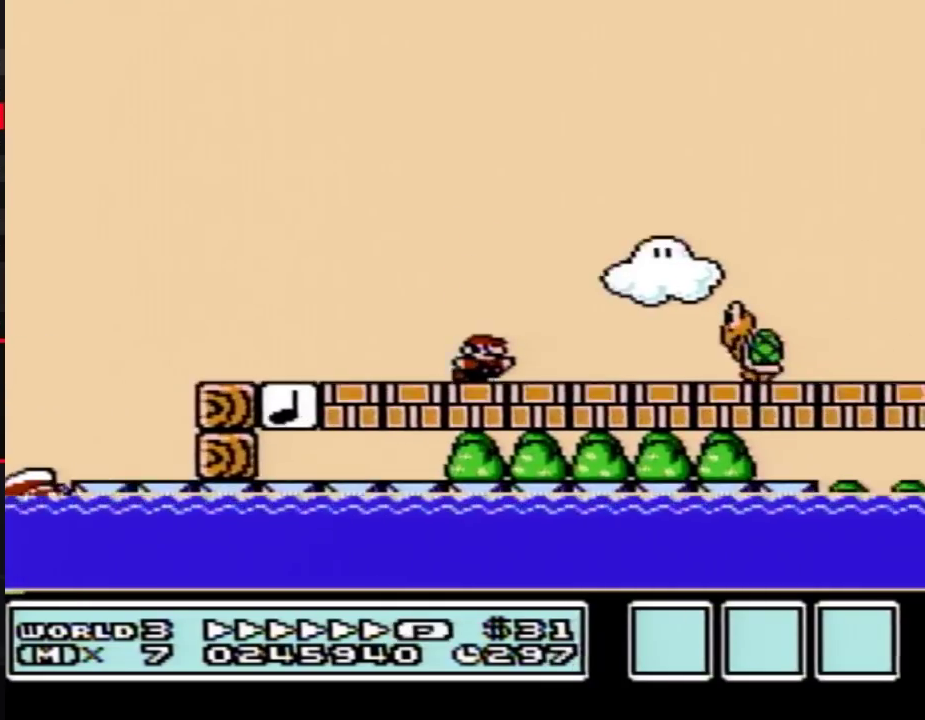
{"buttons": ["B", "DPAD_RIGHT"], "events": [[100, "A", "up"]]}
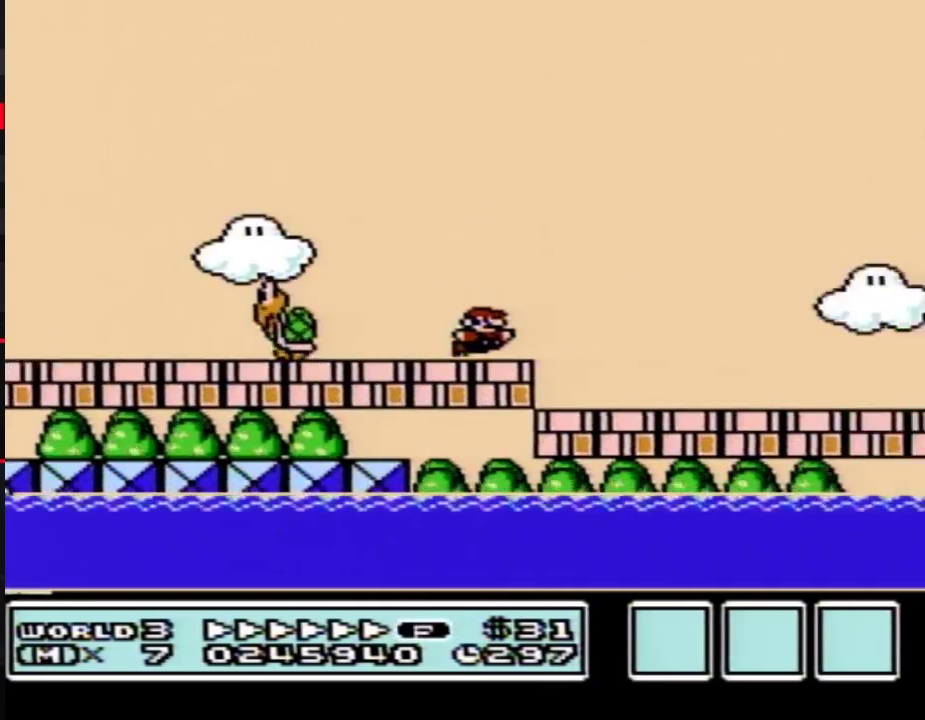
{"buttons": ["B", "DPAD_RIGHT"], "events": [[333, "A", "down"], [400, "A", "up"]]}
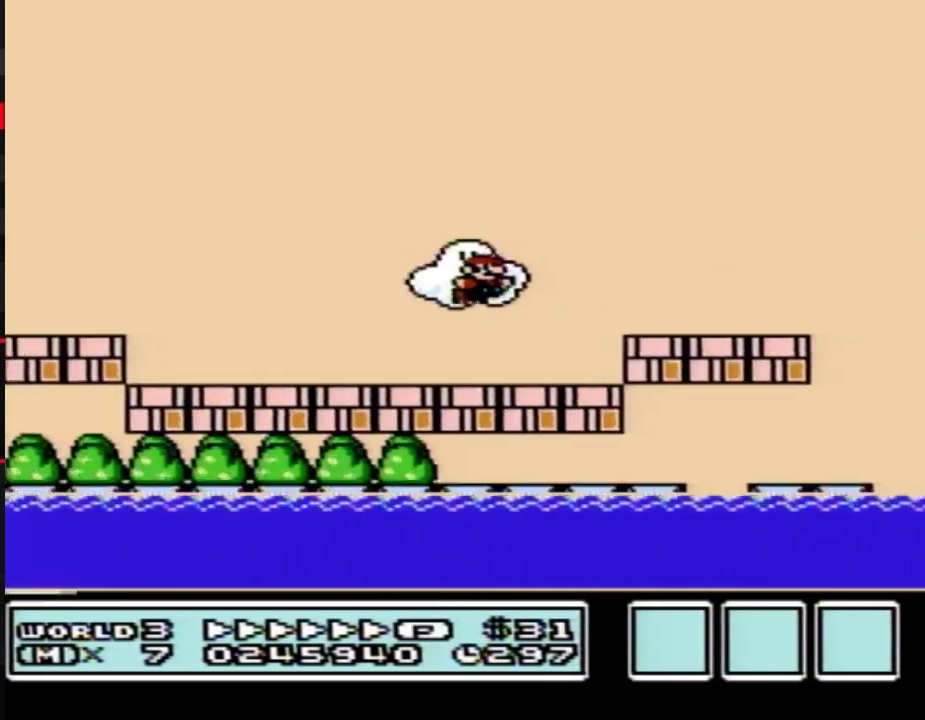
{"buttons": ["A", "B", "DPAD_RIGHT"], "events": [[317, "A", "down"]]}
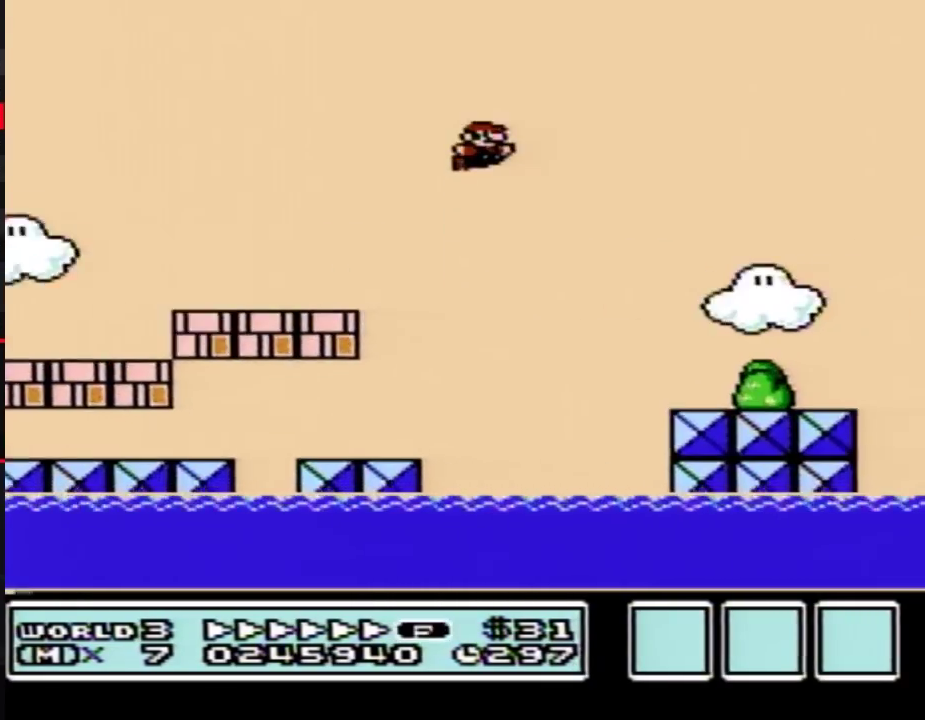
{"buttons": ["B", "DPAD_RIGHT"], "events": [[183, "A", "up"]]}